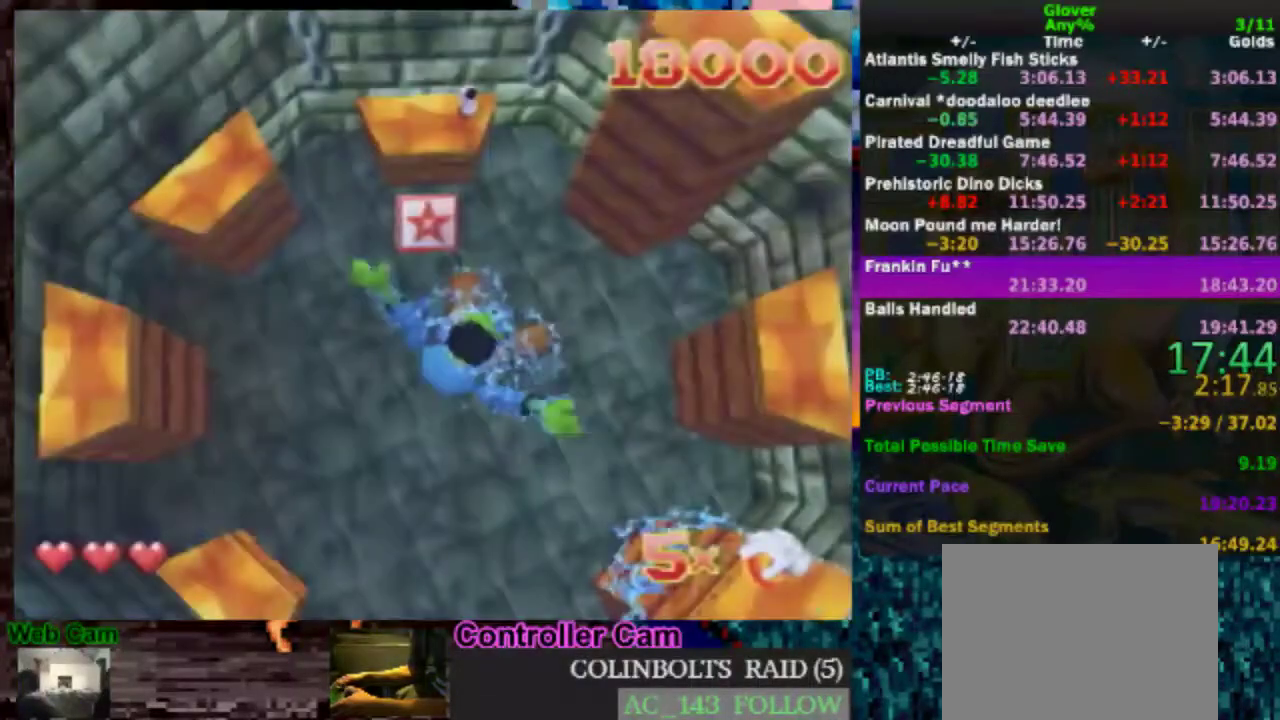
Gameplay with a controller (Nintendo layout); each line is a JSON object with the inputs held at the frame after it. "events" lists button and stick changes between this image and that frame as [ms after this image, input, new state], when the widget could be followed in between. Not read: L3 R3.
{"buttons": [], "left_stick": "center", "events": [[83, "left_stick", "left"], [183, "A", "down"], [300, "left_stick", "center"], [333, "A", "up"]]}
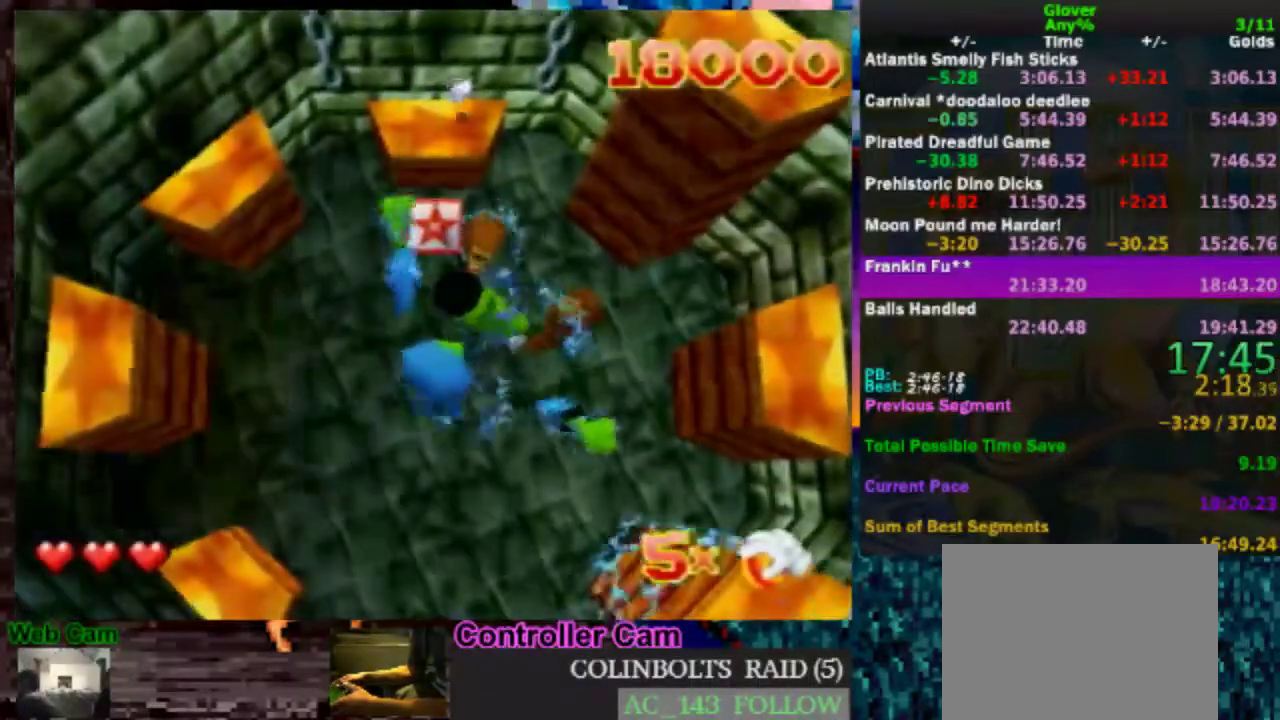
{"buttons": [], "left_stick": "center", "events": []}
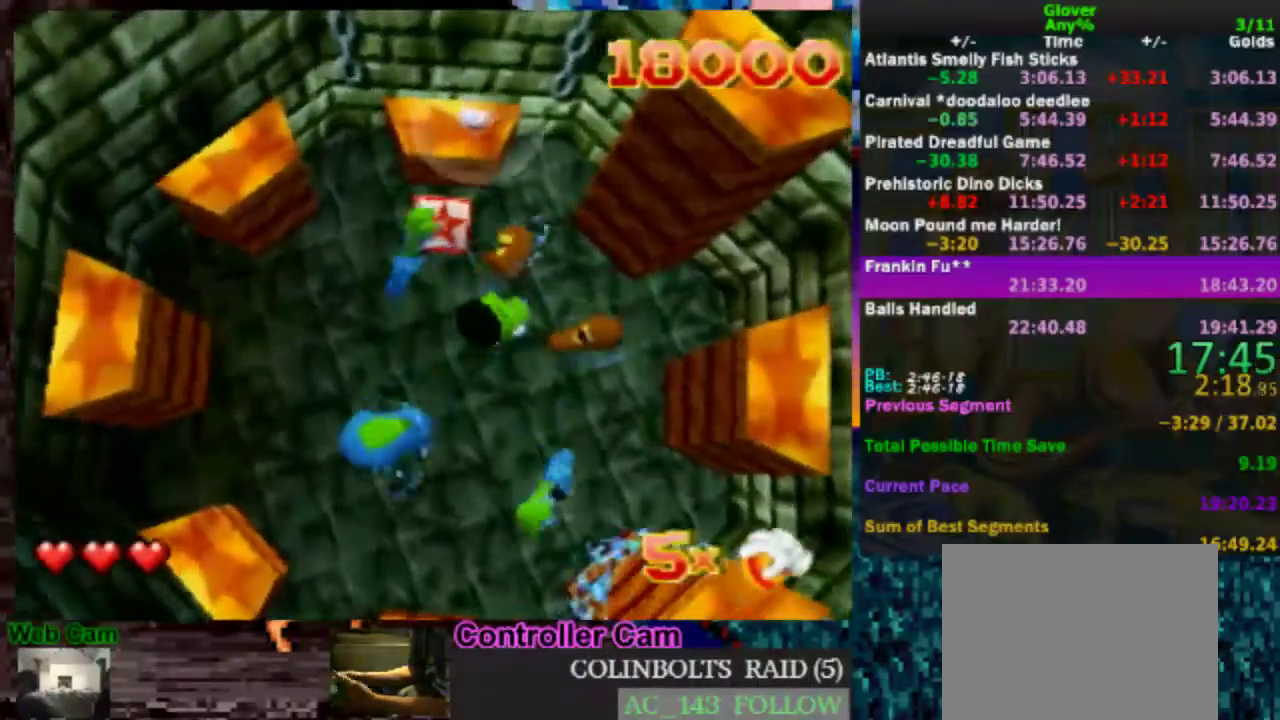
{"buttons": [], "left_stick": "down", "events": [[283, "left_stick", "down"], [433, "A", "down"], [483, "A", "up"]]}
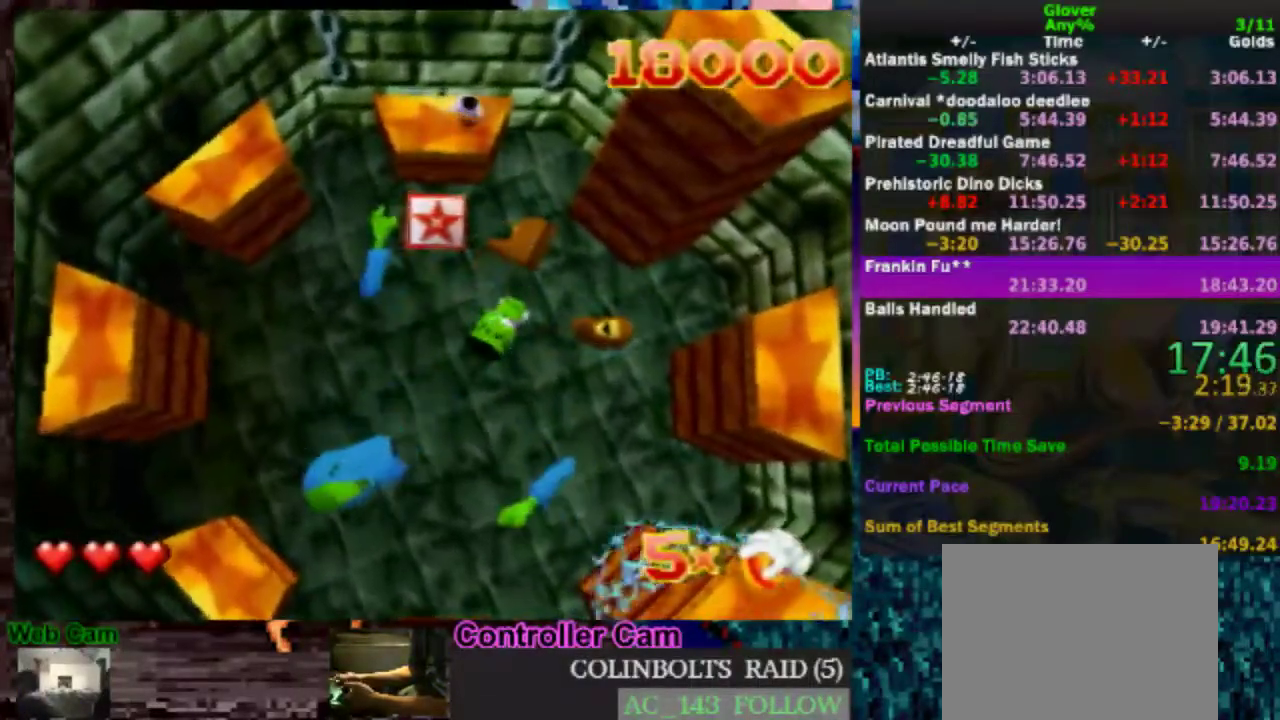
{"buttons": [], "left_stick": "center", "events": [[250, "left_stick", "down-left"], [483, "left_stick", "center"]]}
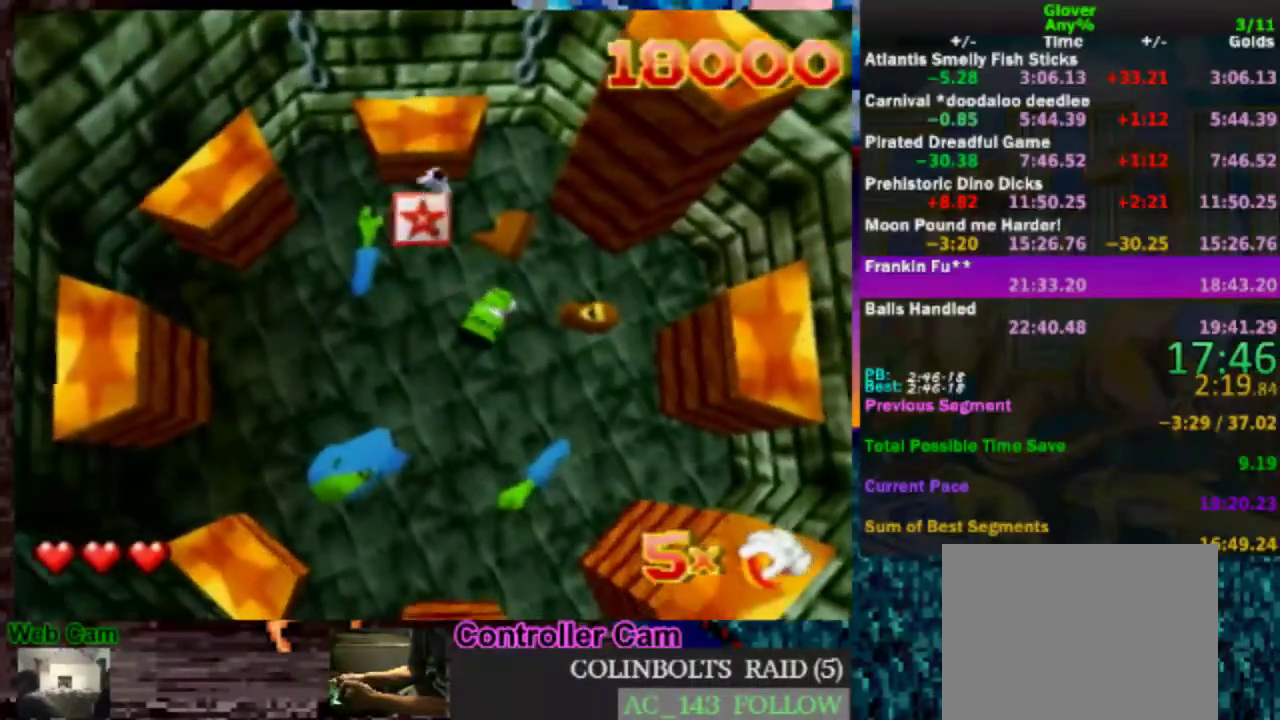
{"buttons": [], "left_stick": "center", "events": []}
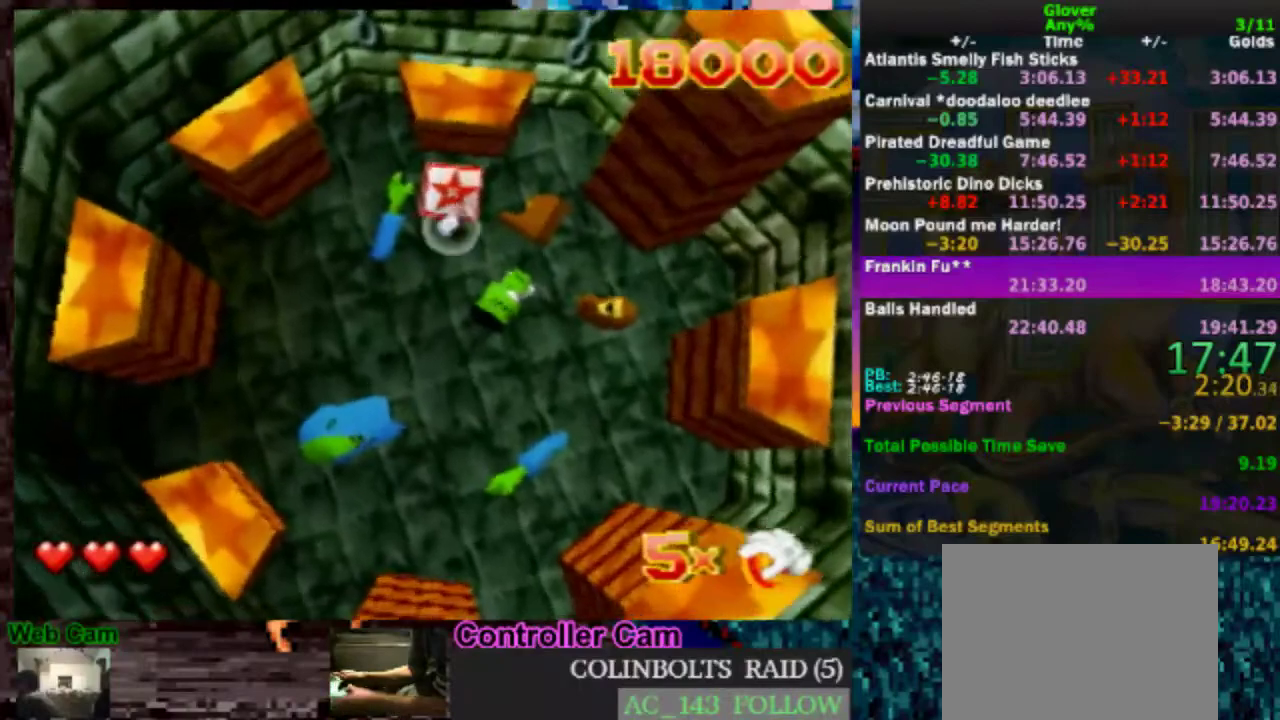
{"buttons": [], "left_stick": "up", "events": [[133, "left_stick", "up-right"], [333, "A", "down"], [333, "left_stick", "up"], [383, "left_stick", "up-left"], [433, "A", "up"], [483, "left_stick", "up"]]}
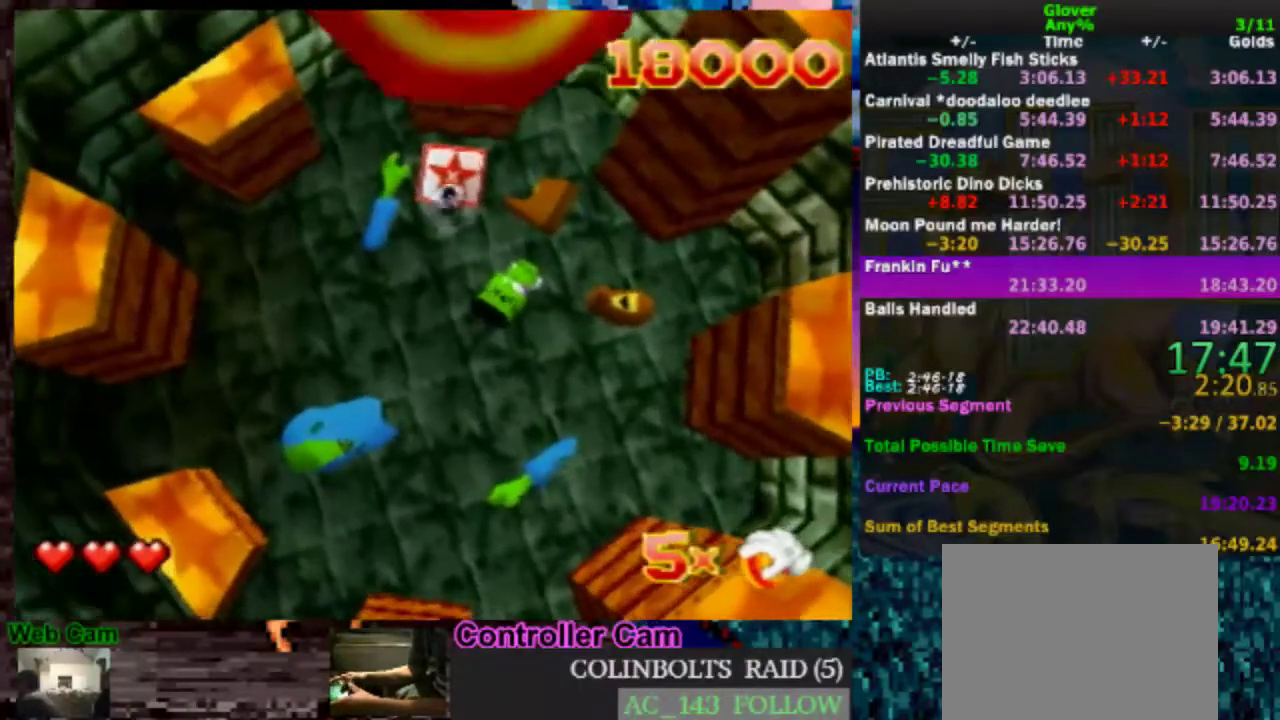
{"buttons": [], "left_stick": "center", "events": [[33, "left_stick", "up-right"], [83, "left_stick", "center"]]}
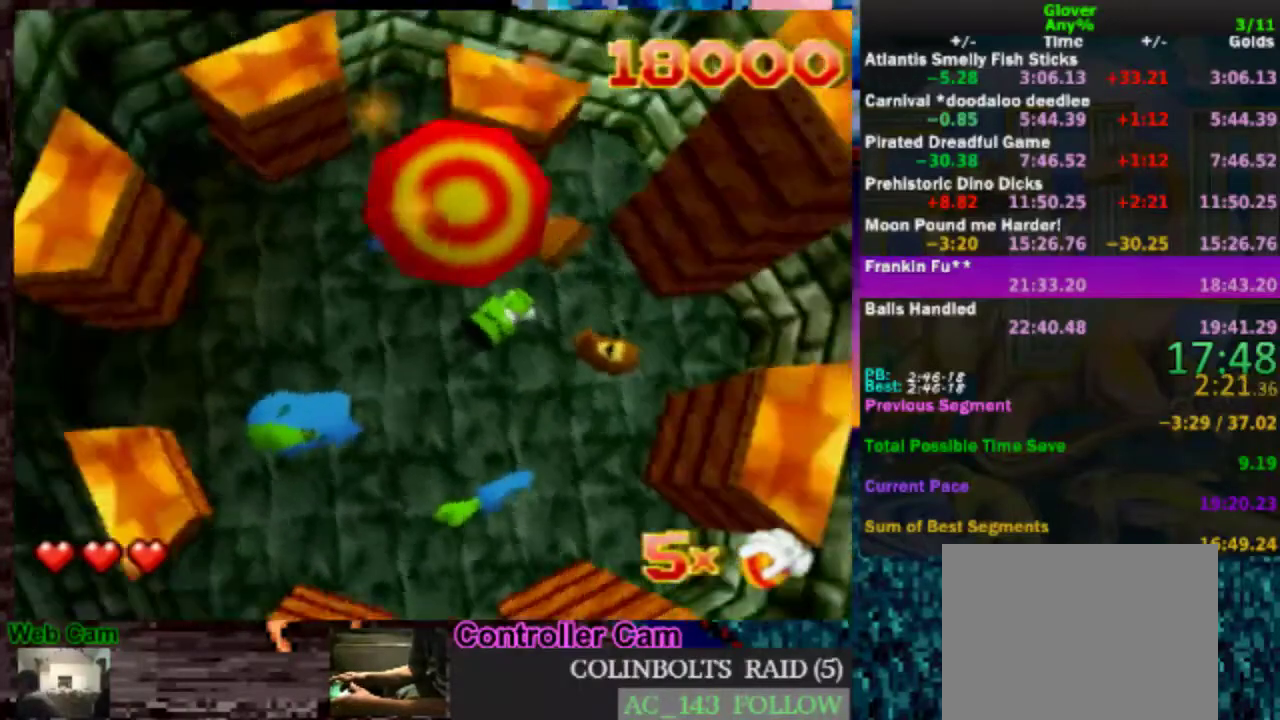
{"buttons": ["A"], "left_stick": "up", "events": [[133, "left_stick", "up"], [383, "A", "down"], [383, "left_stick", "up-right"], [500, "left_stick", "up"]]}
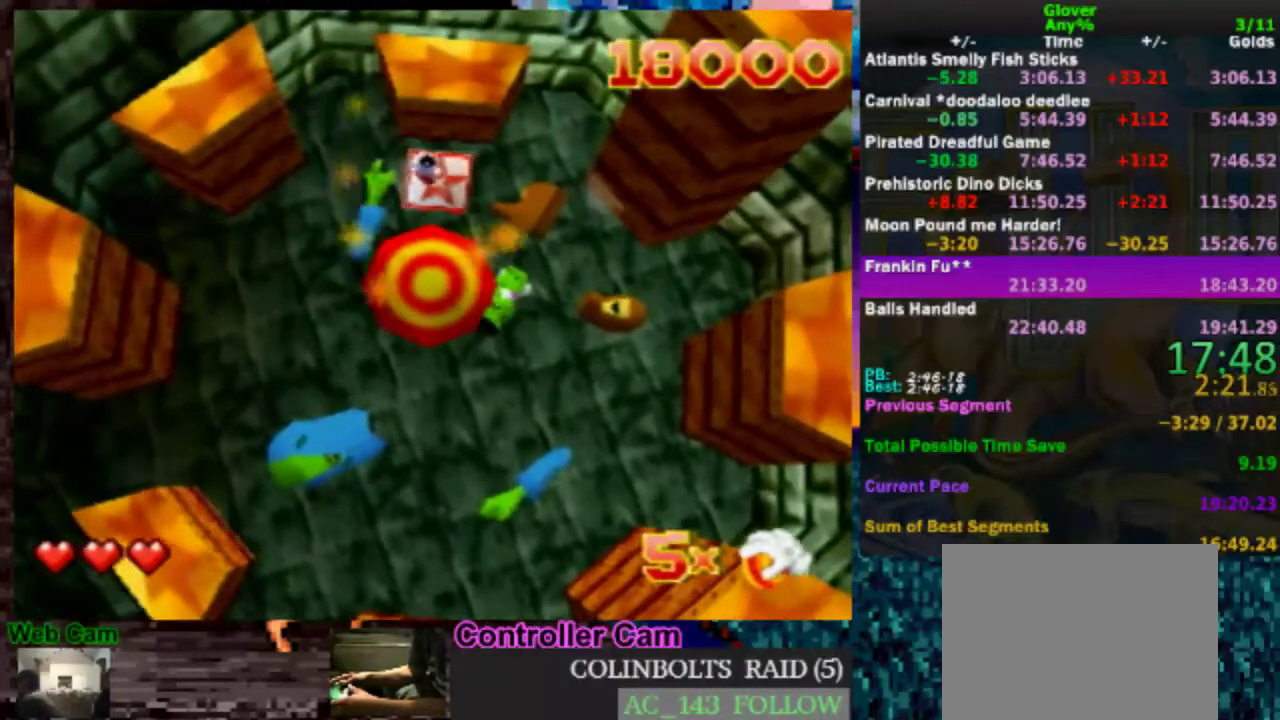
{"buttons": ["A"], "left_stick": "up-right", "events": [[250, "A", "up"], [333, "A", "down"], [450, "left_stick", "up-right"]]}
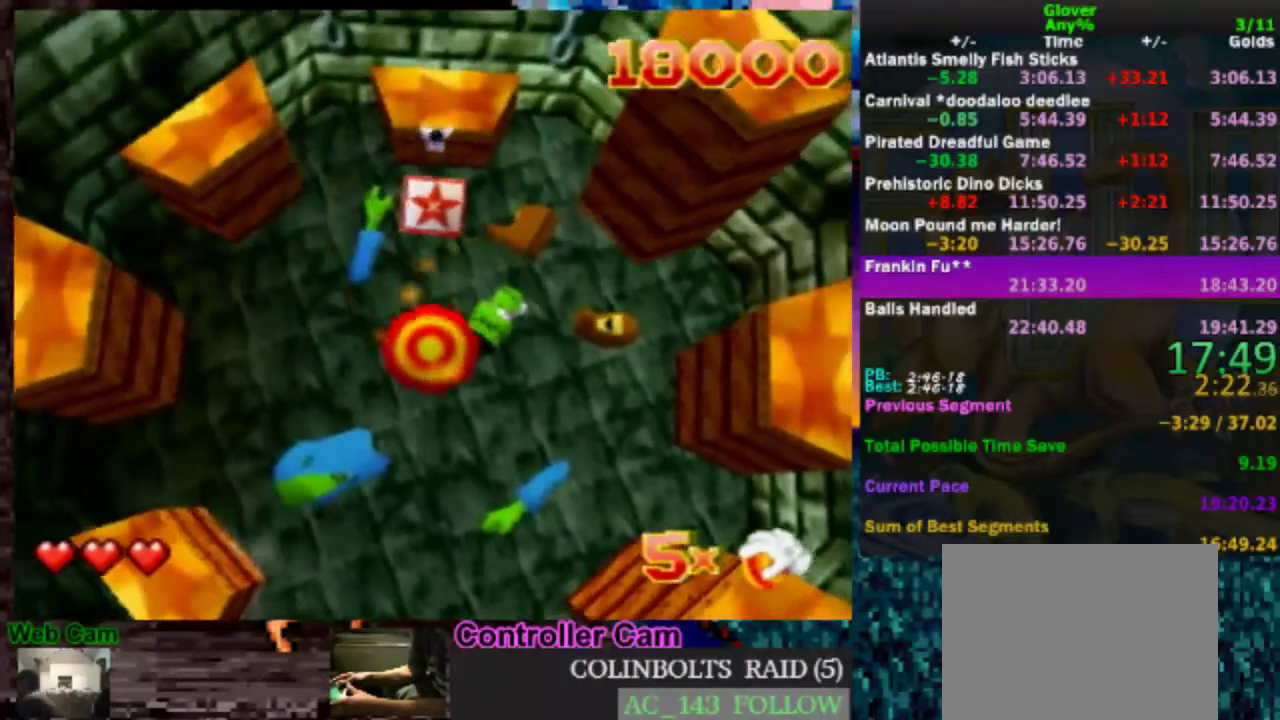
{"buttons": [], "left_stick": "center", "events": [[200, "A", "up"], [250, "left_stick", "up"], [300, "left_stick", "center"], [450, "left_stick", "up"], [500, "left_stick", "center"]]}
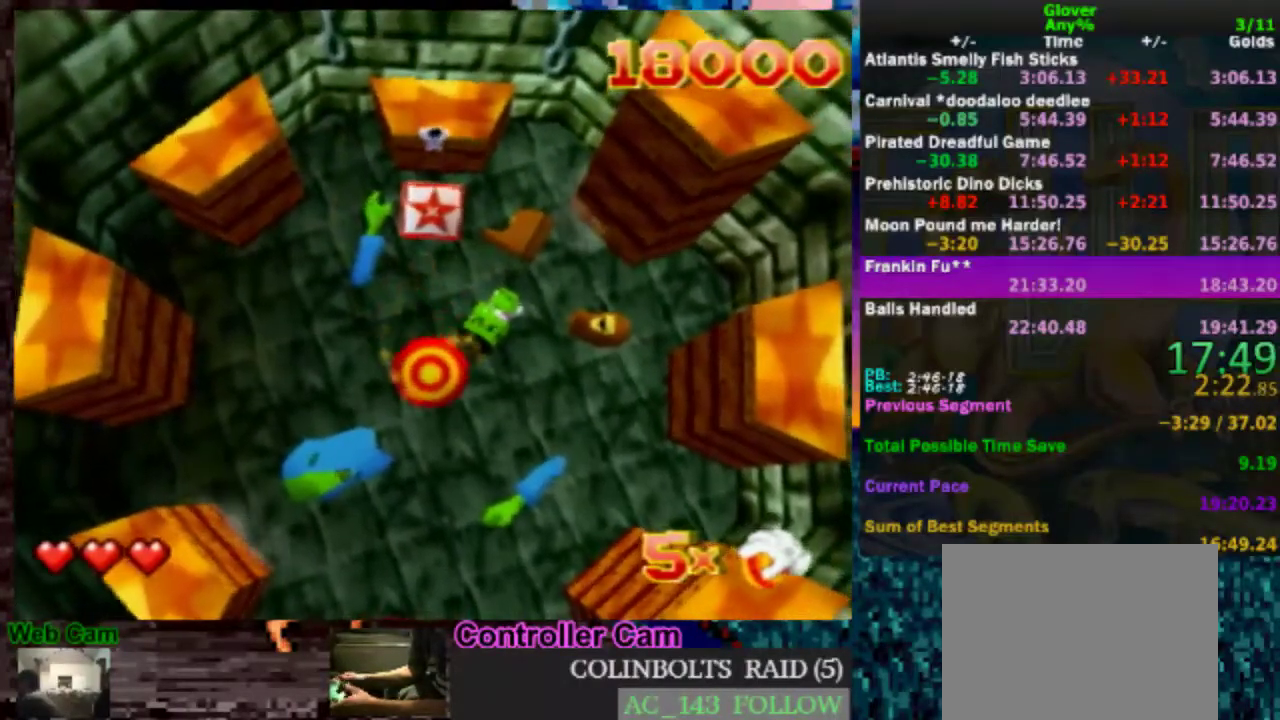
{"buttons": [], "left_stick": "up", "events": [[100, "left_stick", "up"], [200, "left_stick", "up-left"], [250, "left_stick", "center"], [500, "left_stick", "up"]]}
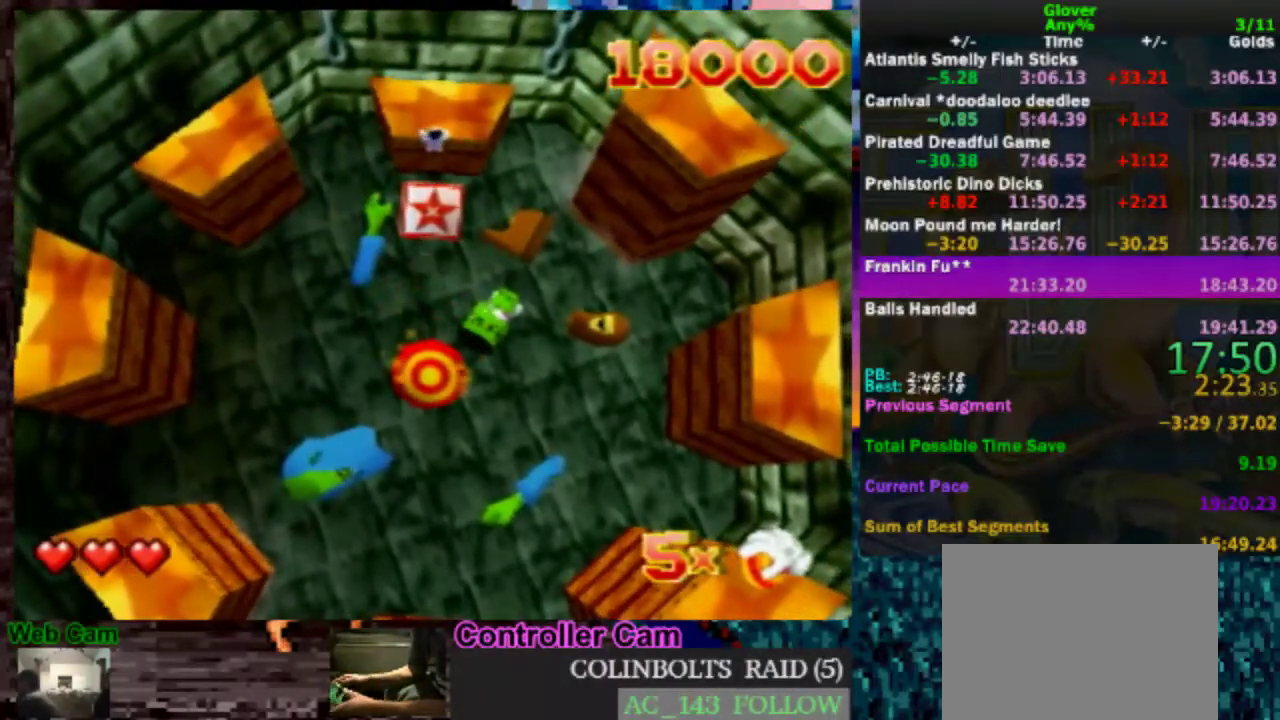
{"buttons": [], "left_stick": "center", "events": [[200, "left_stick", "center"]]}
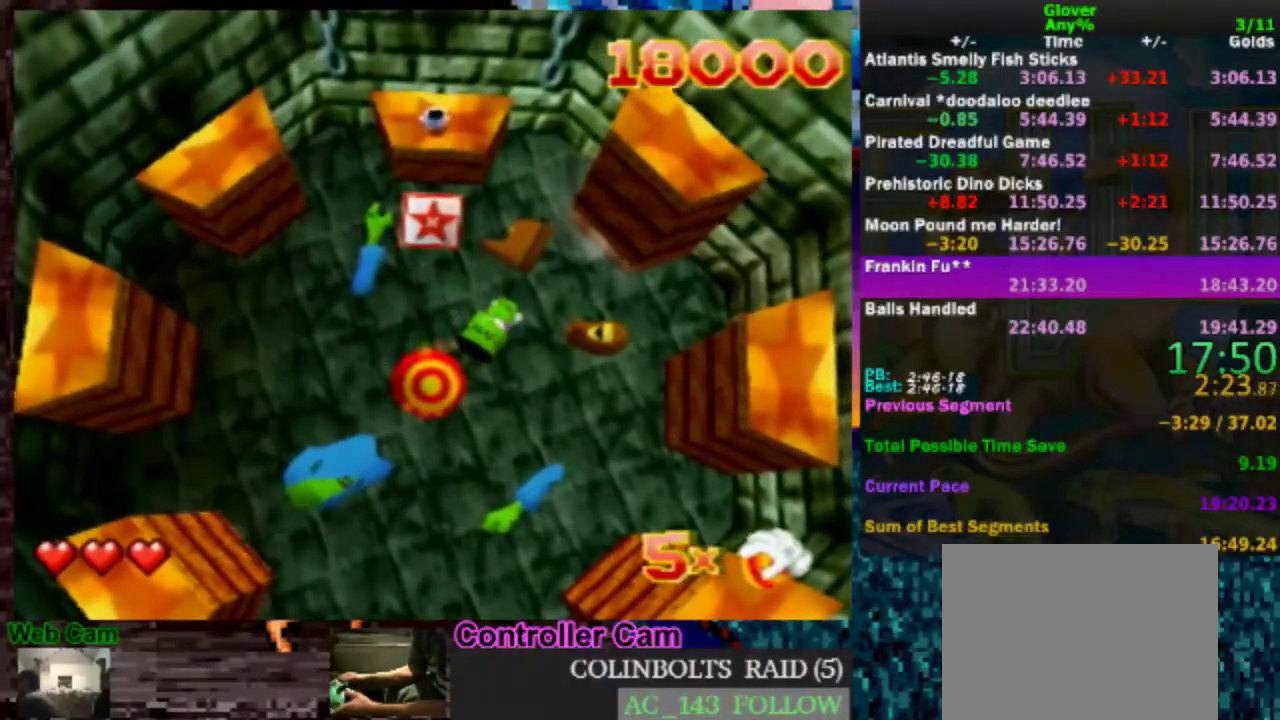
{"buttons": ["A"], "left_stick": "down-right", "events": [[150, "left_stick", "right"], [300, "A", "down"], [450, "left_stick", "down-right"]]}
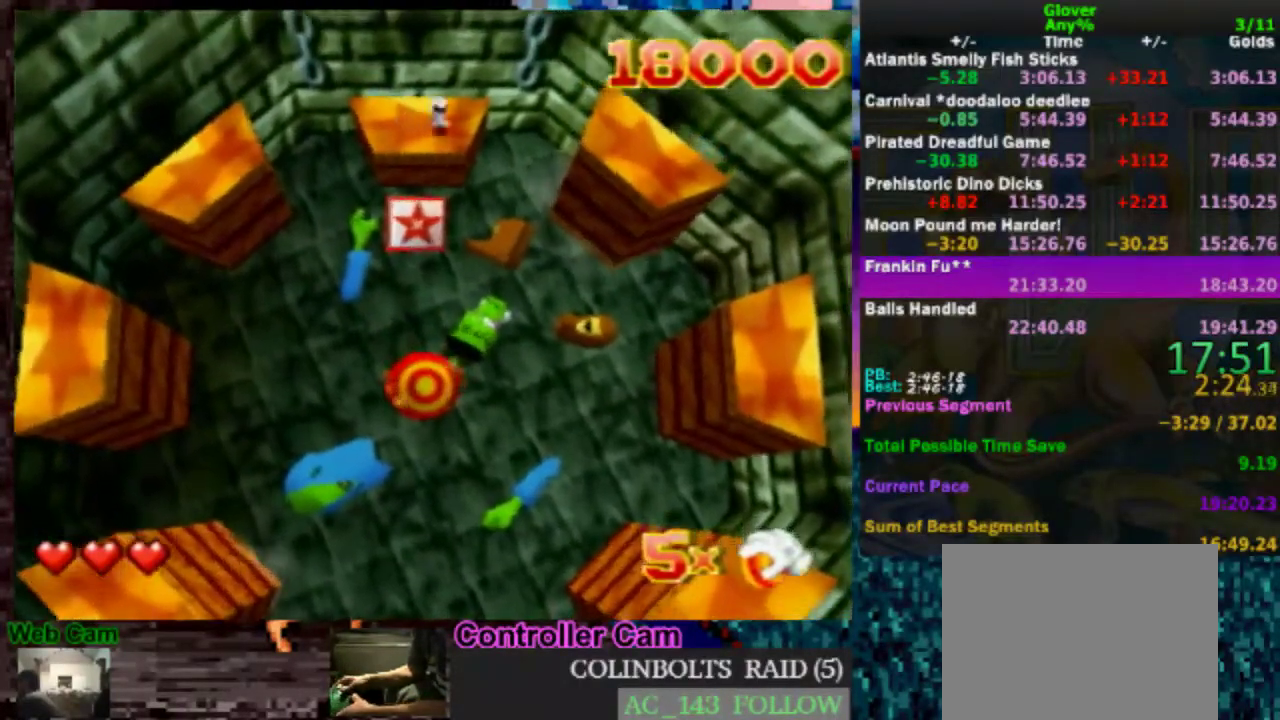
{"buttons": ["A"], "left_stick": "down-right", "events": [[200, "A", "up"], [317, "A", "down"]]}
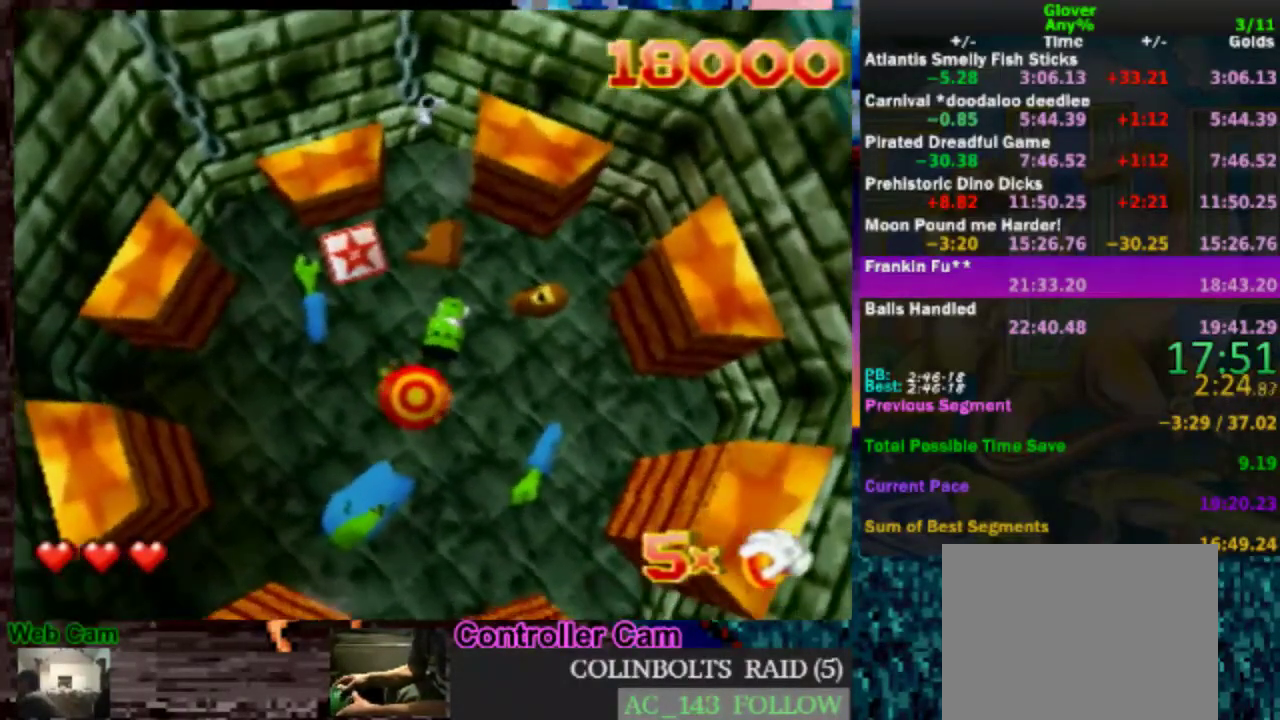
{"buttons": [], "left_stick": "up-right", "events": [[150, "left_stick", "right"], [300, "A", "up"], [300, "left_stick", "up-right"]]}
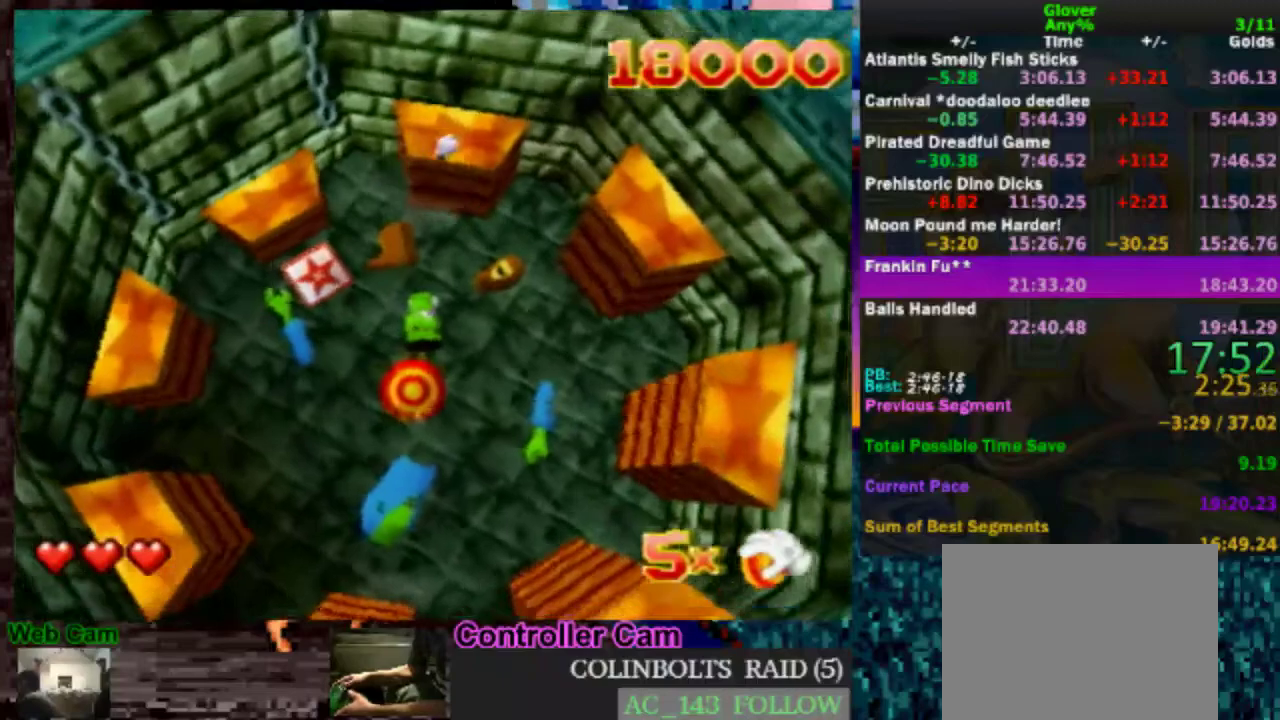
{"buttons": ["A"], "left_stick": "center", "events": [[17, "left_stick", "center"], [300, "left_stick", "up-left"], [400, "A", "down"], [400, "left_stick", "center"]]}
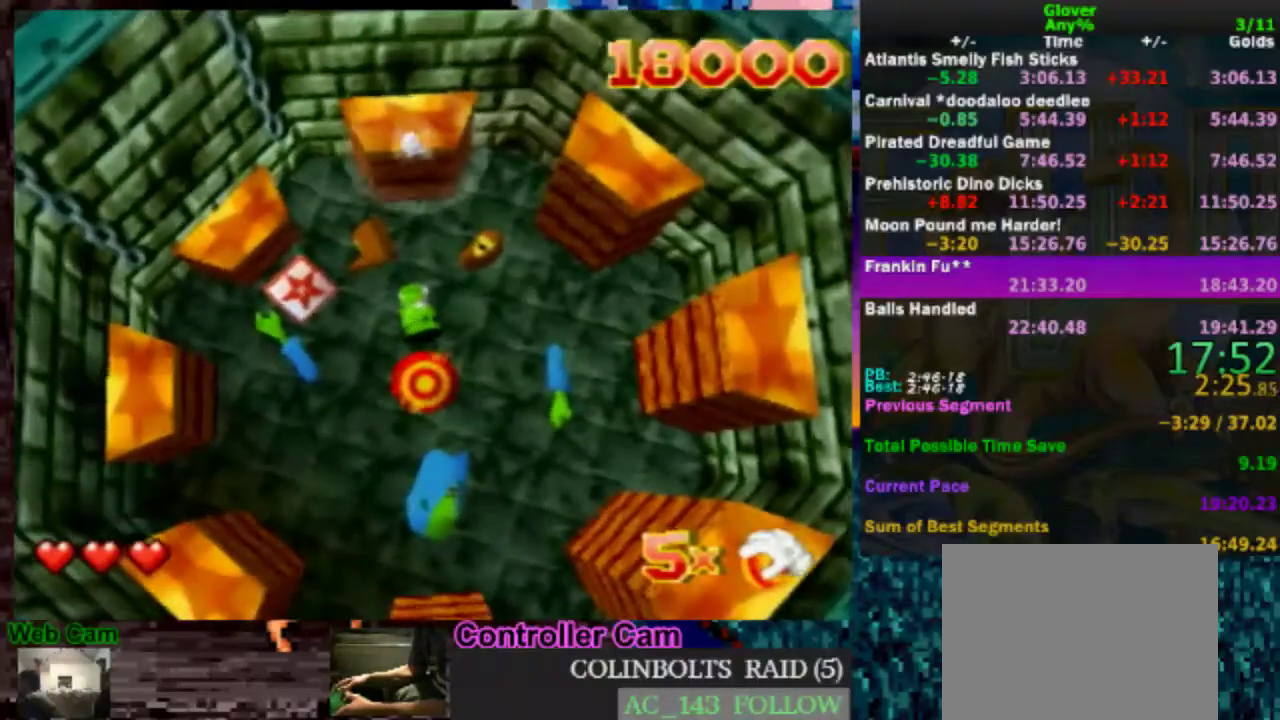
{"buttons": [], "left_stick": "center", "events": [[50, "A", "up"], [50, "left_stick", "up"], [150, "left_stick", "center"]]}
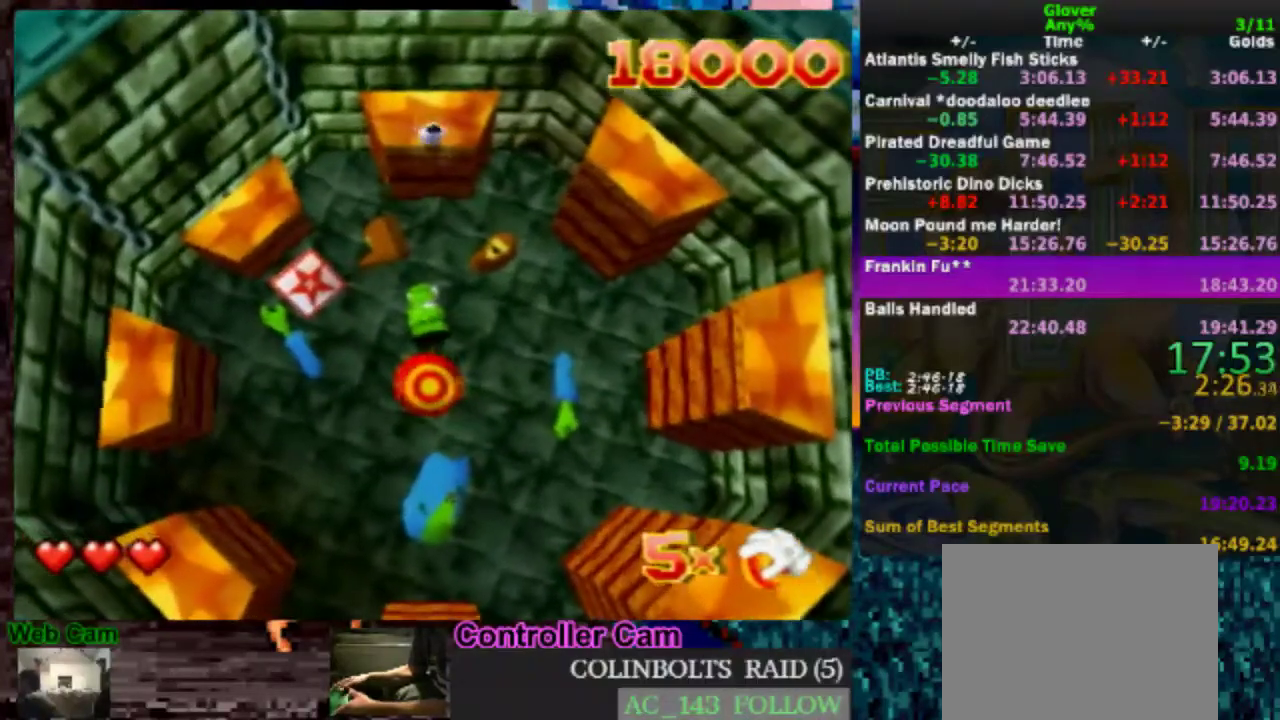
{"buttons": [], "left_stick": "center", "events": [[100, "A", "down"], [100, "left_stick", "up"], [267, "A", "up"], [317, "left_stick", "center"]]}
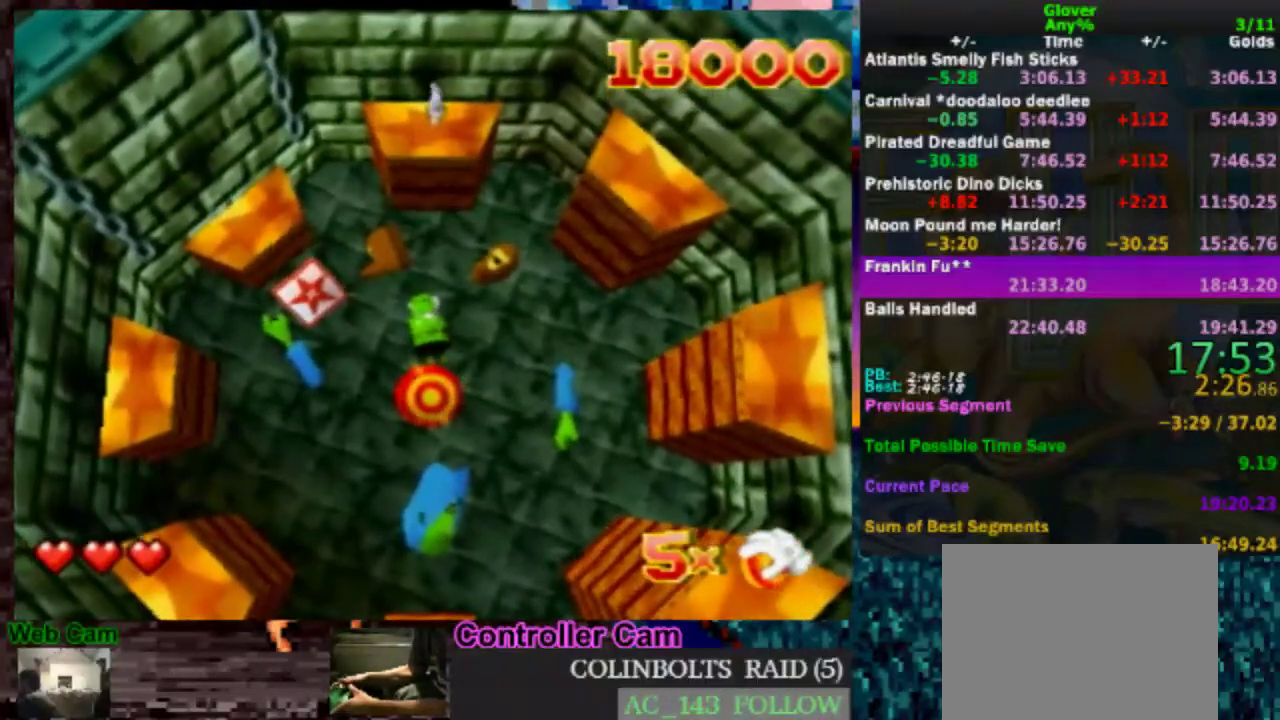
{"buttons": [], "left_stick": "center", "events": []}
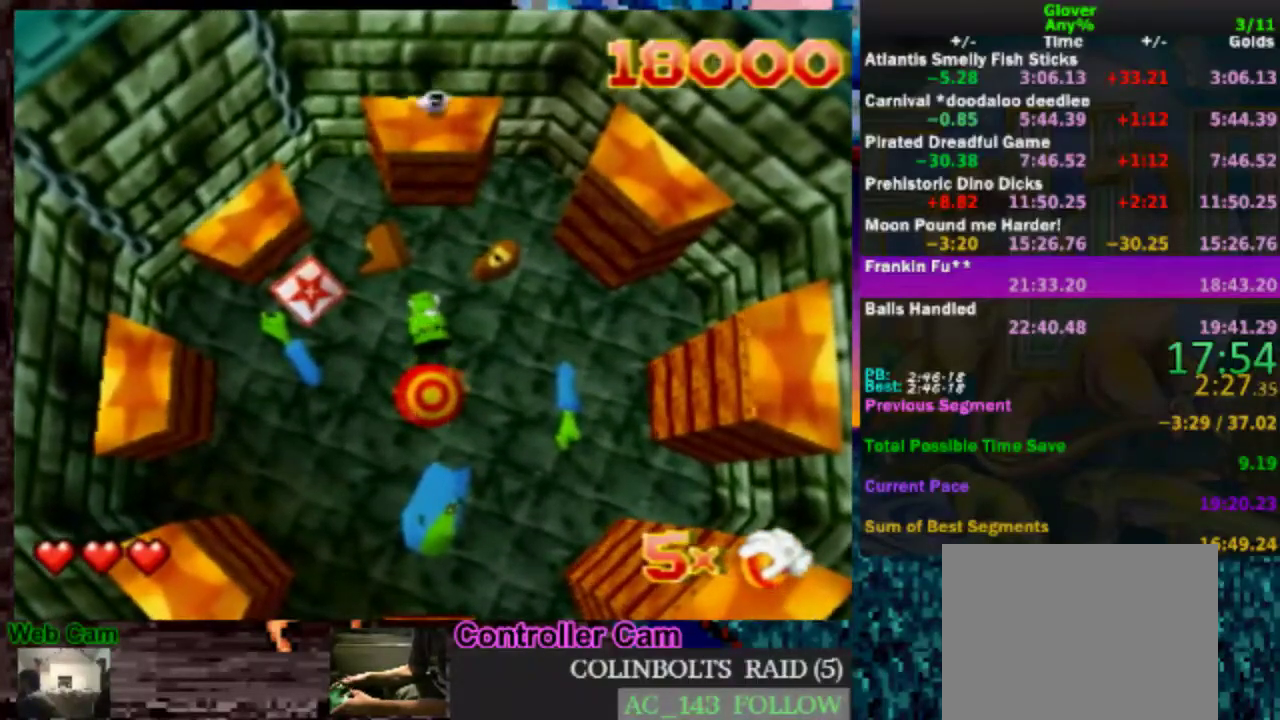
{"buttons": ["A"], "left_stick": "center", "events": [[150, "left_stick", "down-left"], [317, "left_stick", "center"], [450, "A", "down"]]}
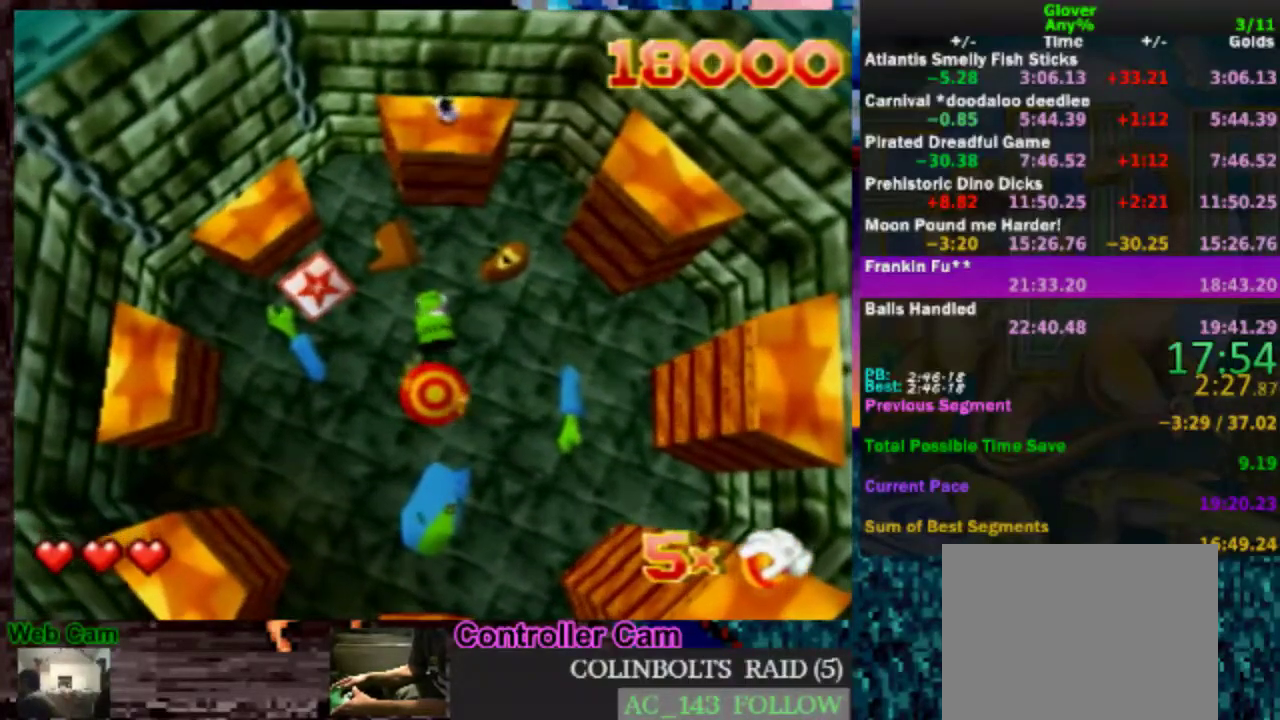
{"buttons": [], "left_stick": "center", "events": [[50, "A", "up"]]}
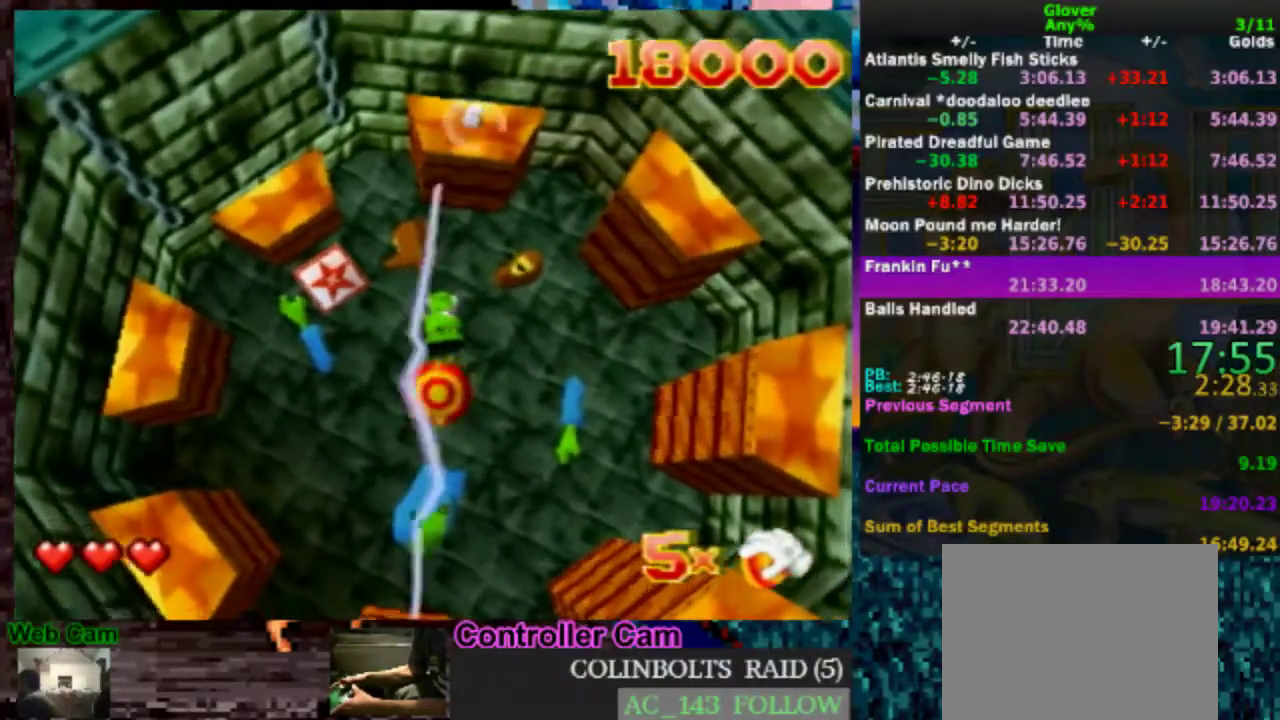
{"buttons": [], "left_stick": "center", "events": [[250, "A", "down"], [350, "A", "up"]]}
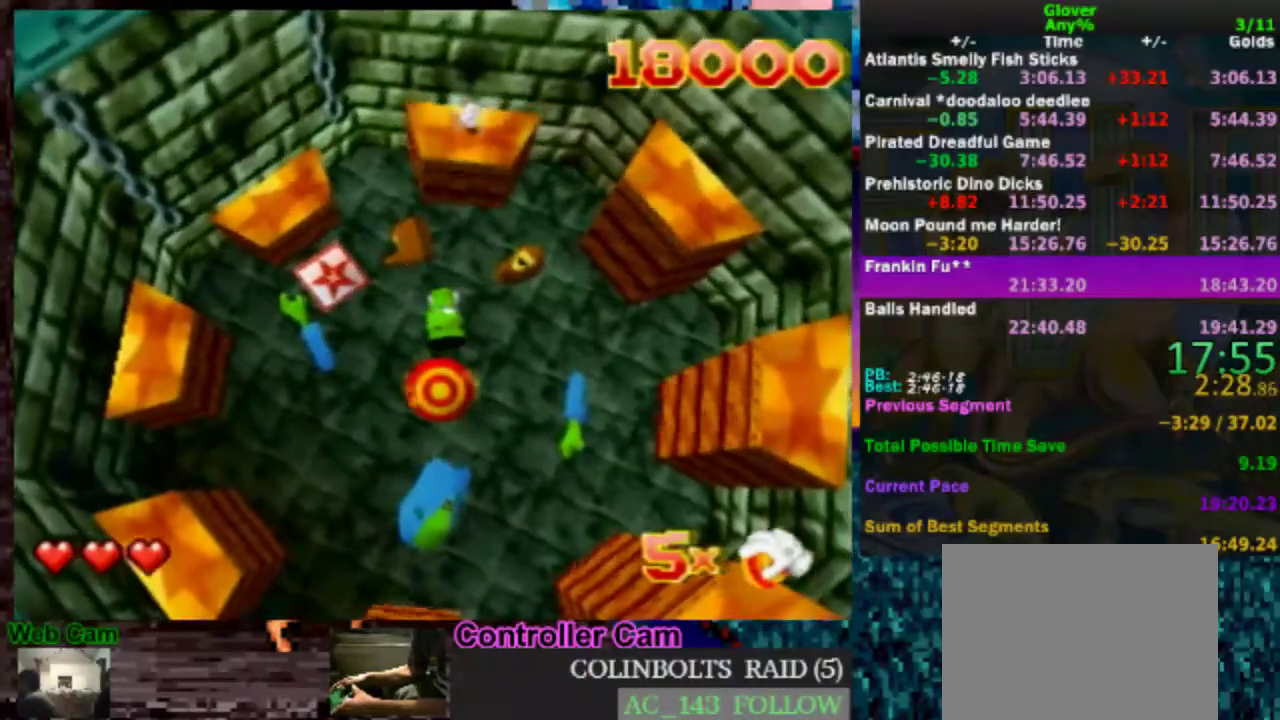
{"buttons": [], "left_stick": "center", "events": []}
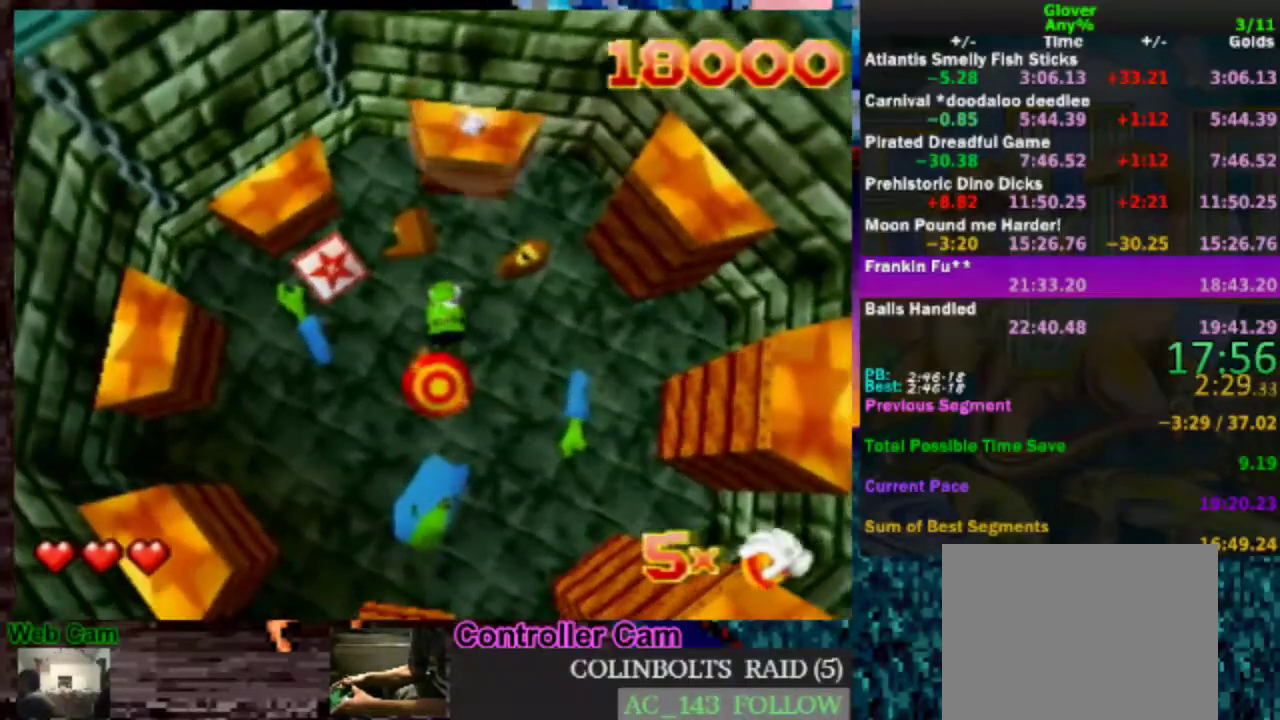
{"buttons": [], "left_stick": "center", "events": []}
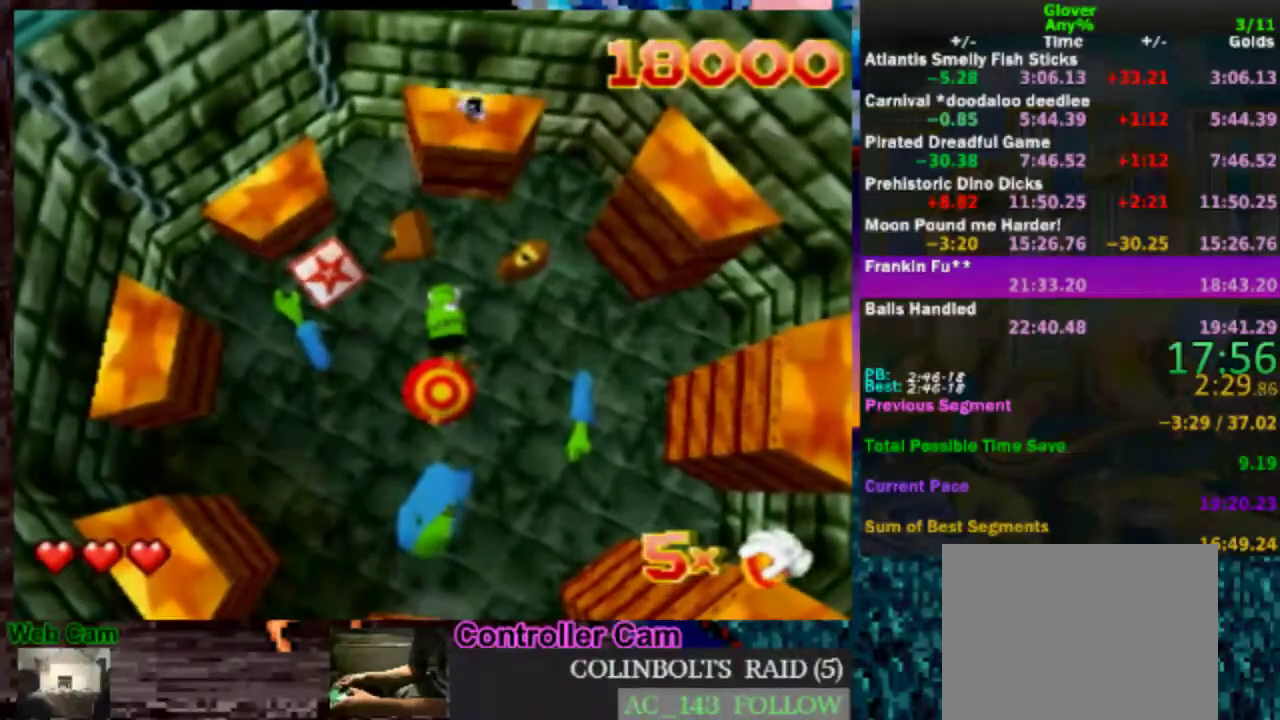
{"buttons": [], "left_stick": "center", "events": []}
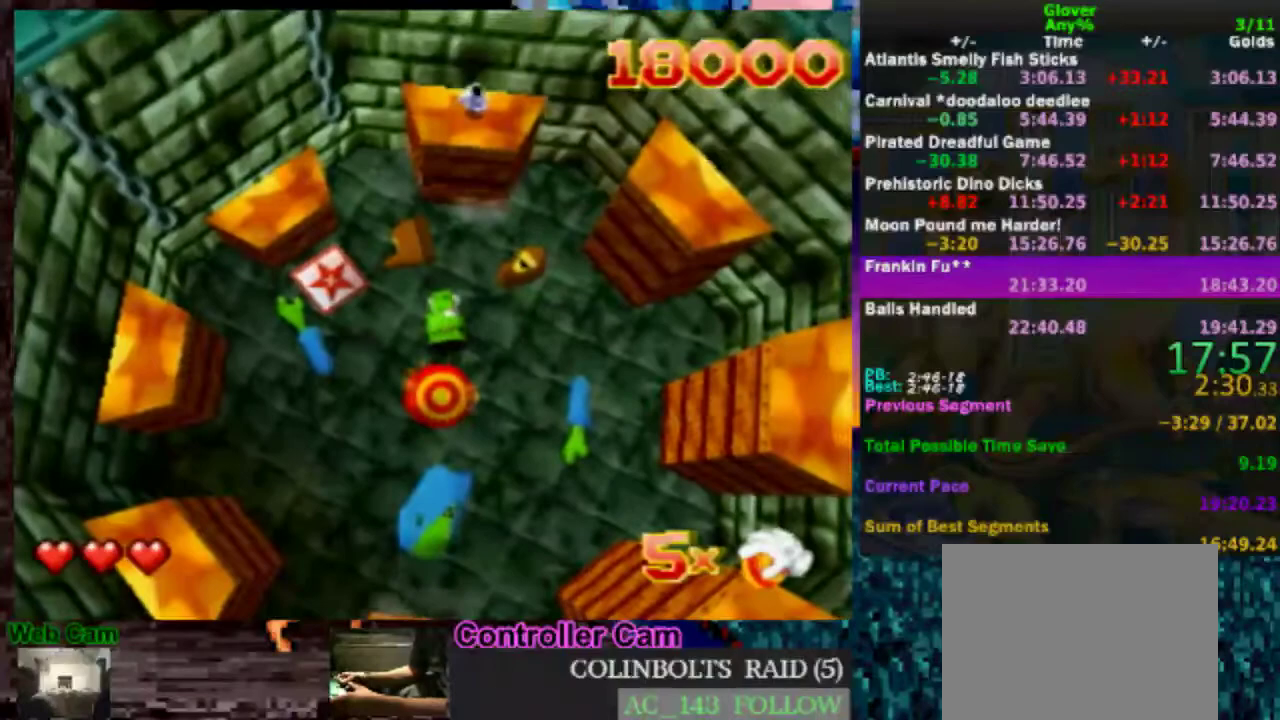
{"buttons": [], "left_stick": "center", "events": []}
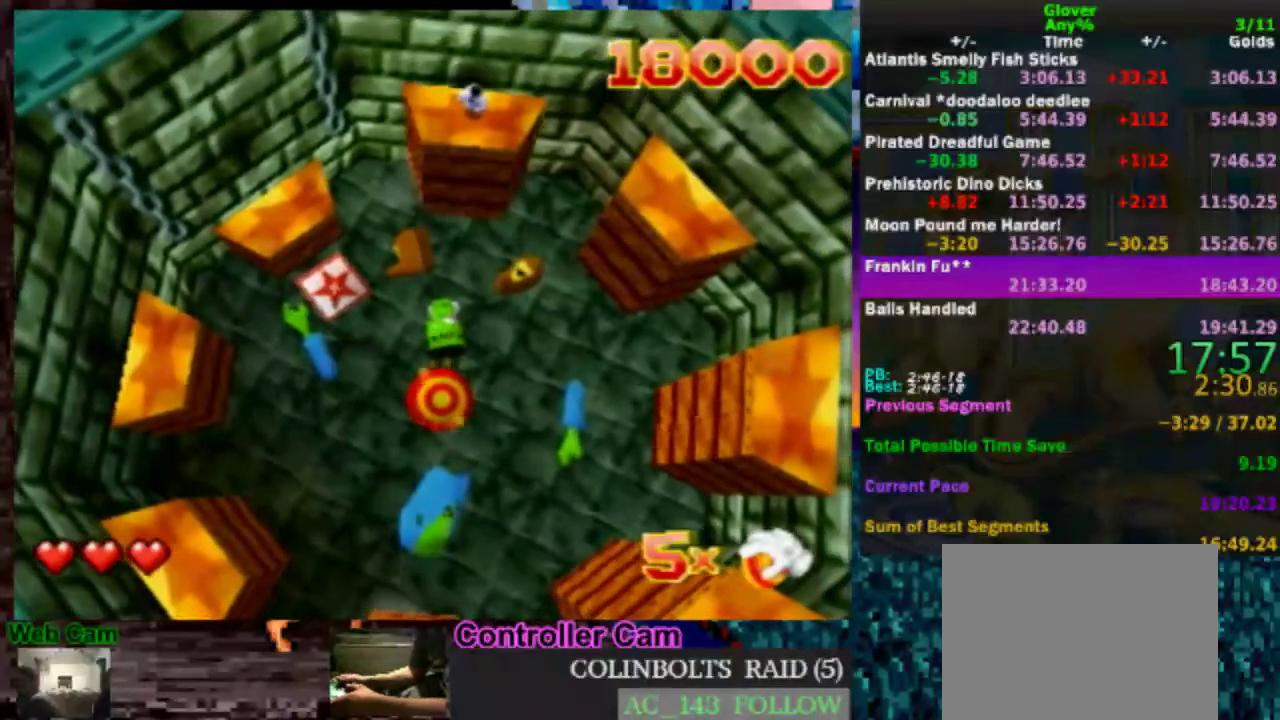
{"buttons": [], "left_stick": "center", "events": []}
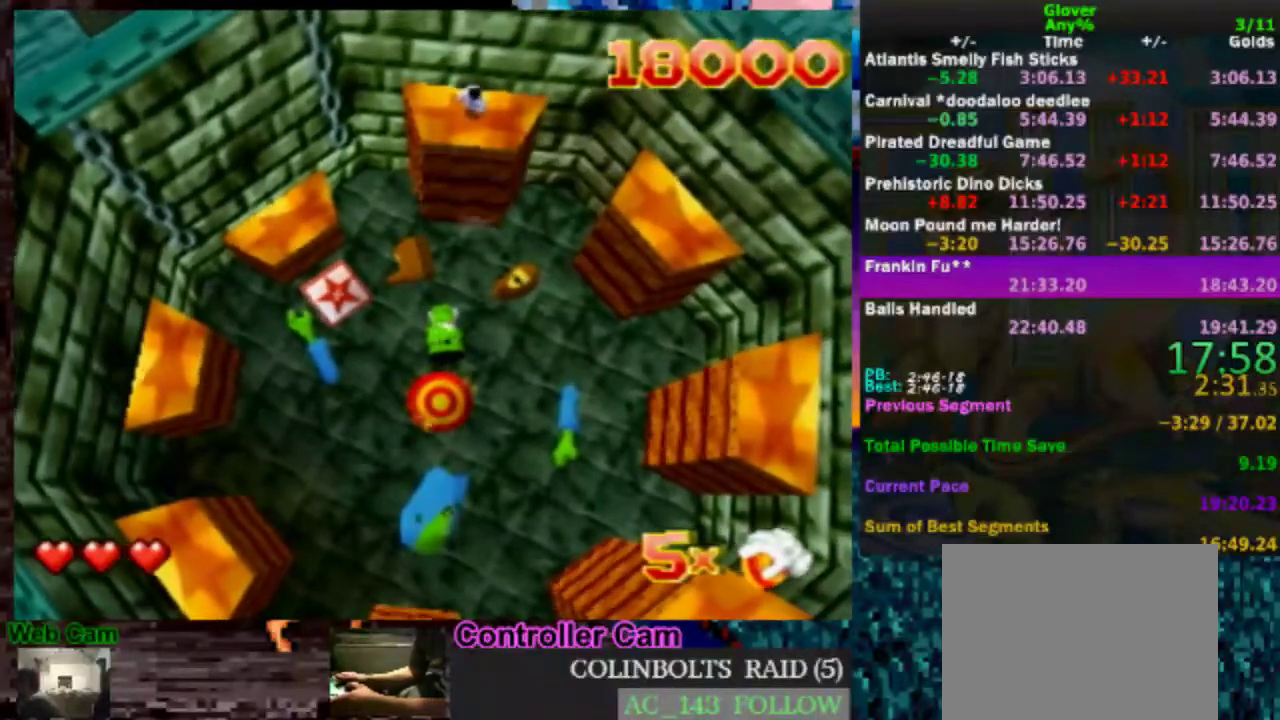
{"buttons": [], "left_stick": "center", "events": [[67, "left_stick", "left"], [167, "left_stick", "center"]]}